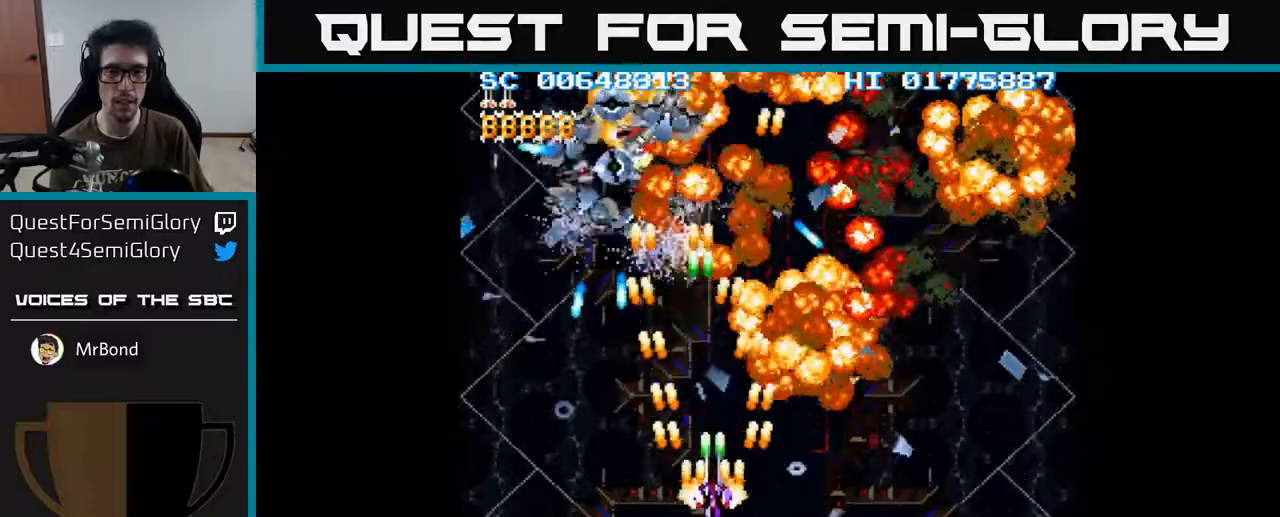
Gameplay with a controller (Xbox layout); each line is a JSON object with the inputs held at the frame after it. "events" lists button and stick changes between this image and that frame as [ms after this image, input, new state], when the widget could be followed in between.
{"buttons": ["A"], "left_stick": "center", "right_stick": "center", "events": [[83, "DPAD_UP", "up"], [133, "DPAD_DOWN", "down"], [433, "DPAD_DOWN", "up"]]}
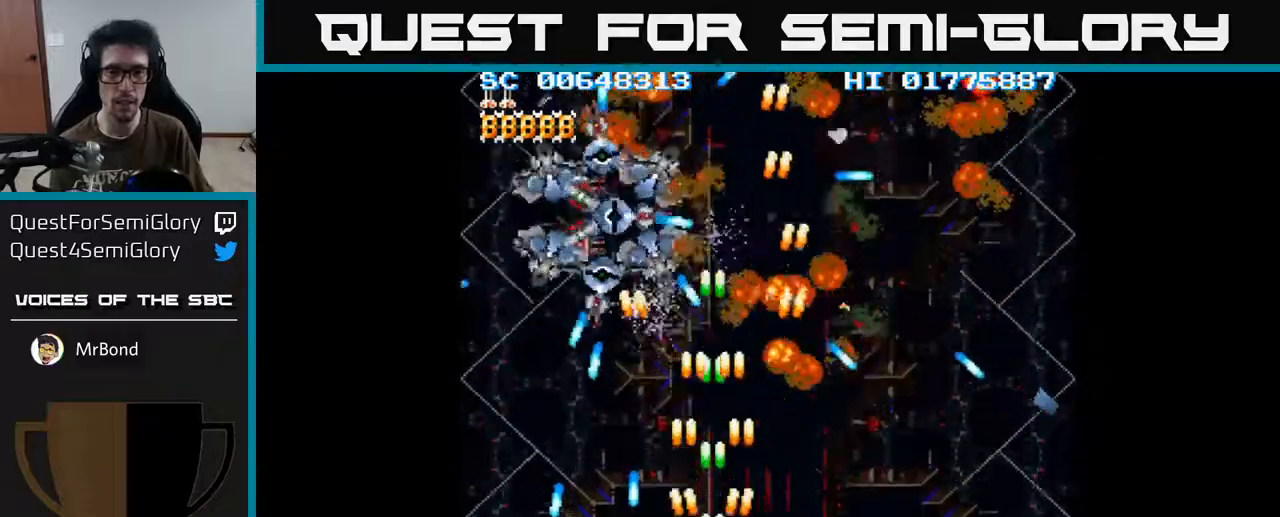
{"buttons": ["A"], "left_stick": "center", "right_stick": "center", "events": [[83, "DPAD_LEFT", "down"], [167, "DPAD_LEFT", "up"], [417, "DPAD_LEFT", "down"], [450, "DPAD_LEFT", "up"]]}
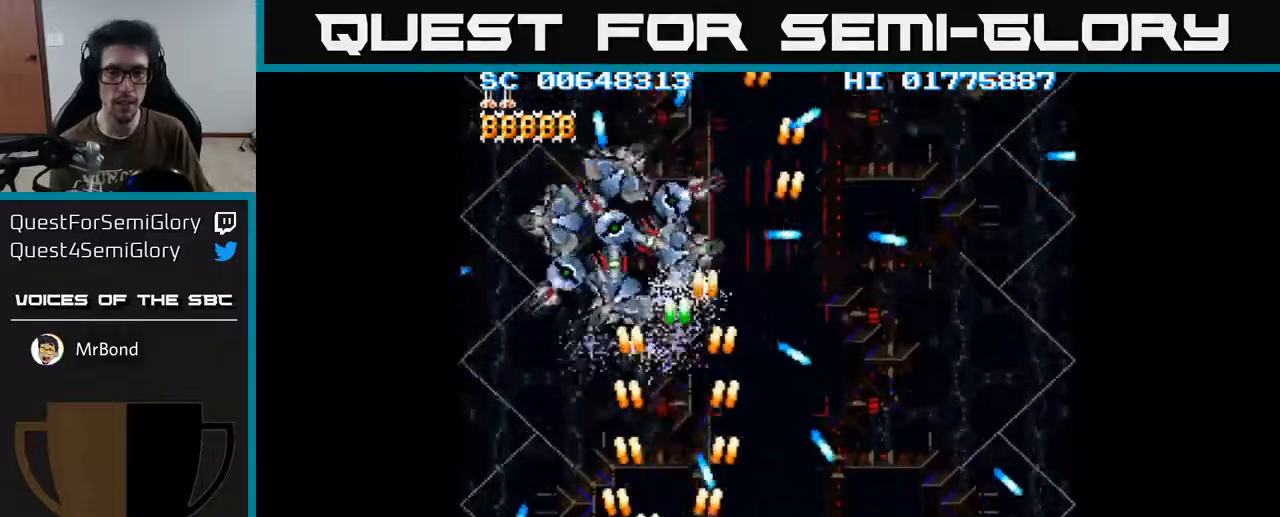
{"buttons": ["A"], "left_stick": "center", "right_stick": "center", "events": []}
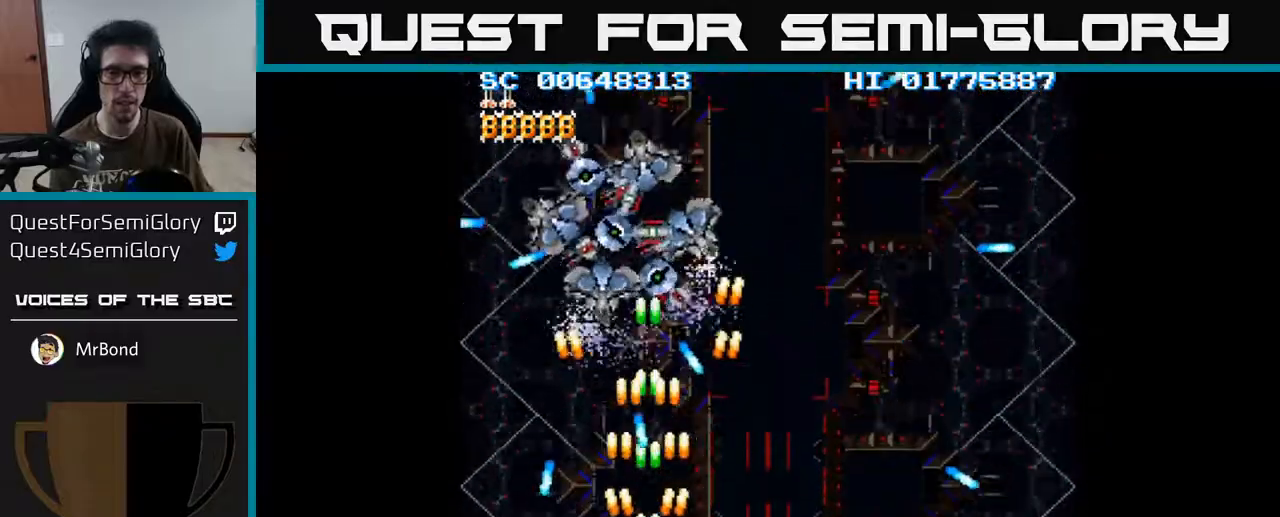
{"buttons": ["A", "DPAD_RIGHT"], "left_stick": "center", "right_stick": "center", "events": [[183, "DPAD_DOWN", "down"], [183, "DPAD_LEFT", "down"], [333, "DPAD_DOWN", "up"], [350, "DPAD_LEFT", "up"], [450, "DPAD_RIGHT", "down"]]}
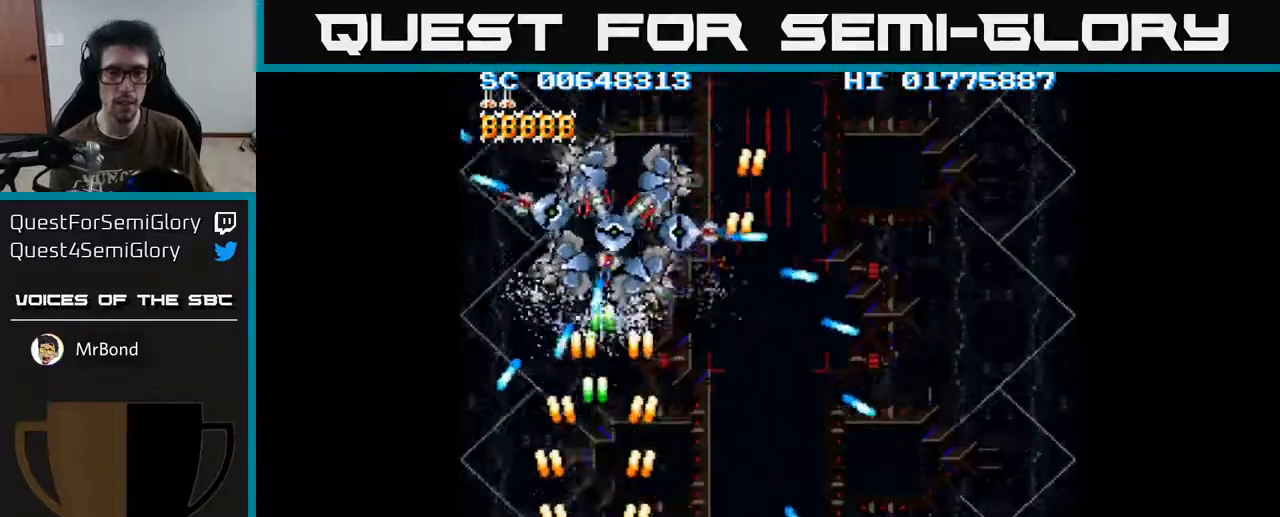
{"buttons": ["A"], "left_stick": "center", "right_stick": "center", "events": [[50, "DPAD_RIGHT", "up"]]}
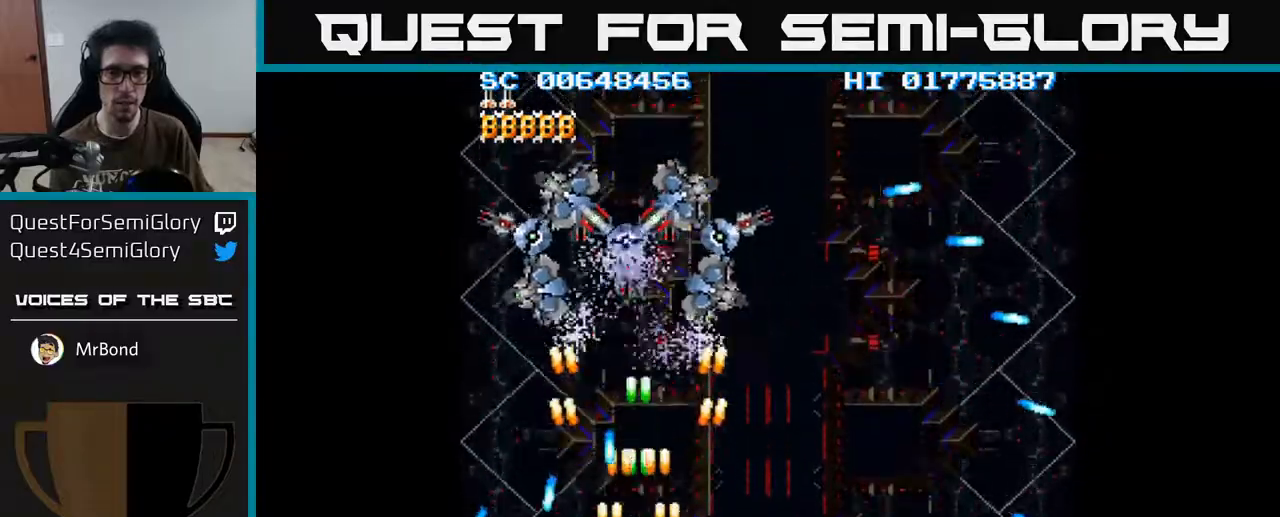
{"buttons": ["A", "DPAD_UP"], "left_stick": "center", "right_stick": "center", "events": [[33, "DPAD_UP", "down"]]}
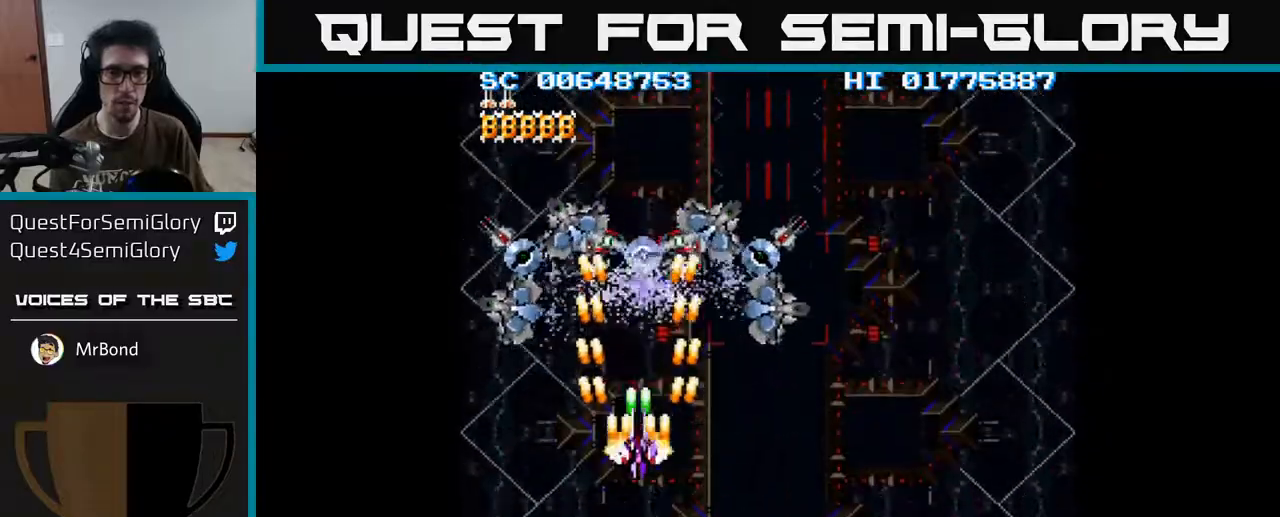
{"buttons": ["A", "DPAD_DOWN", "DPAD_RIGHT"], "left_stick": "center", "right_stick": "center", "events": [[67, "DPAD_UP", "up"], [83, "DPAD_DOWN", "down"], [200, "DPAD_RIGHT", "down"]]}
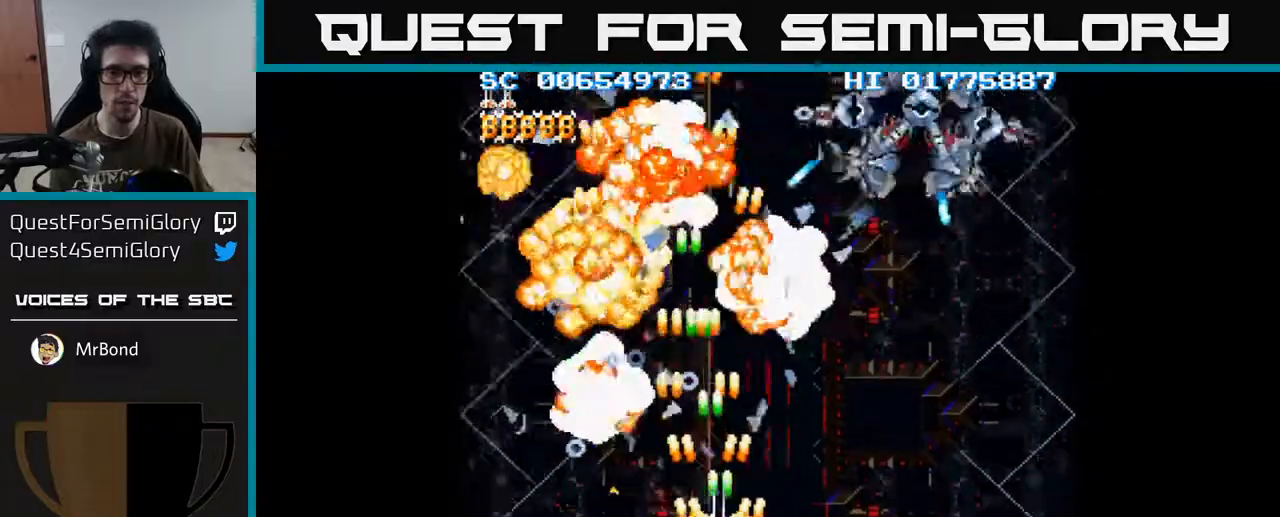
{"buttons": ["A"], "left_stick": "center", "right_stick": "center", "events": [[67, "DPAD_DOWN", "up"], [233, "DPAD_UP", "down"], [383, "DPAD_UP", "up"], [450, "DPAD_RIGHT", "up"]]}
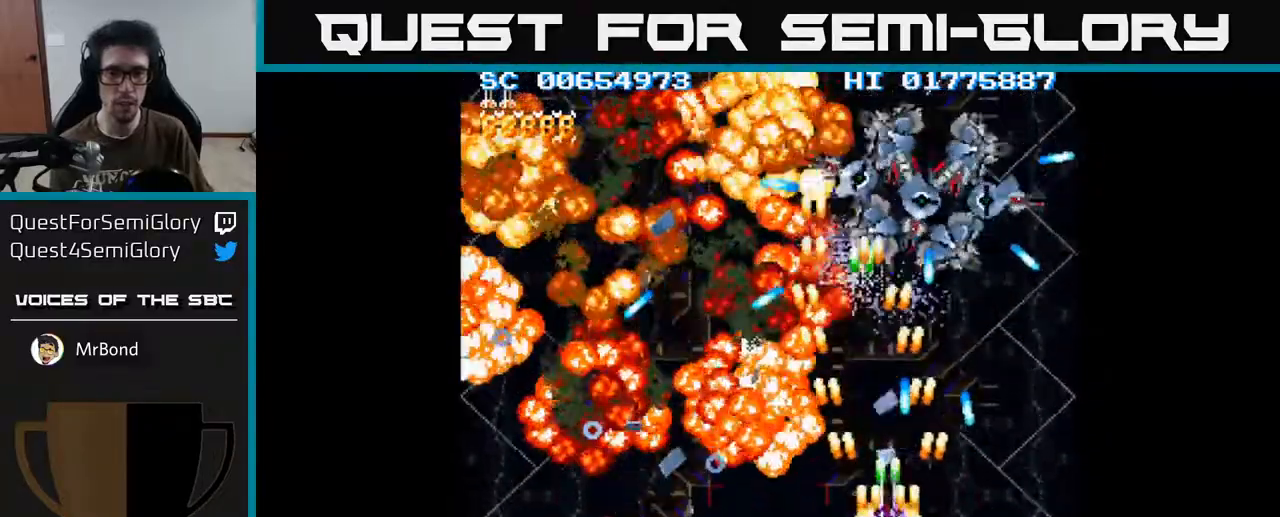
{"buttons": ["A", "DPAD_RIGHT"], "left_stick": "center", "right_stick": "center", "events": [[50, "DPAD_DOWN", "down"], [67, "DPAD_LEFT", "down"], [183, "DPAD_DOWN", "up"], [283, "DPAD_LEFT", "up"], [383, "DPAD_UP", "down"], [400, "DPAD_RIGHT", "down"], [450, "DPAD_UP", "up"]]}
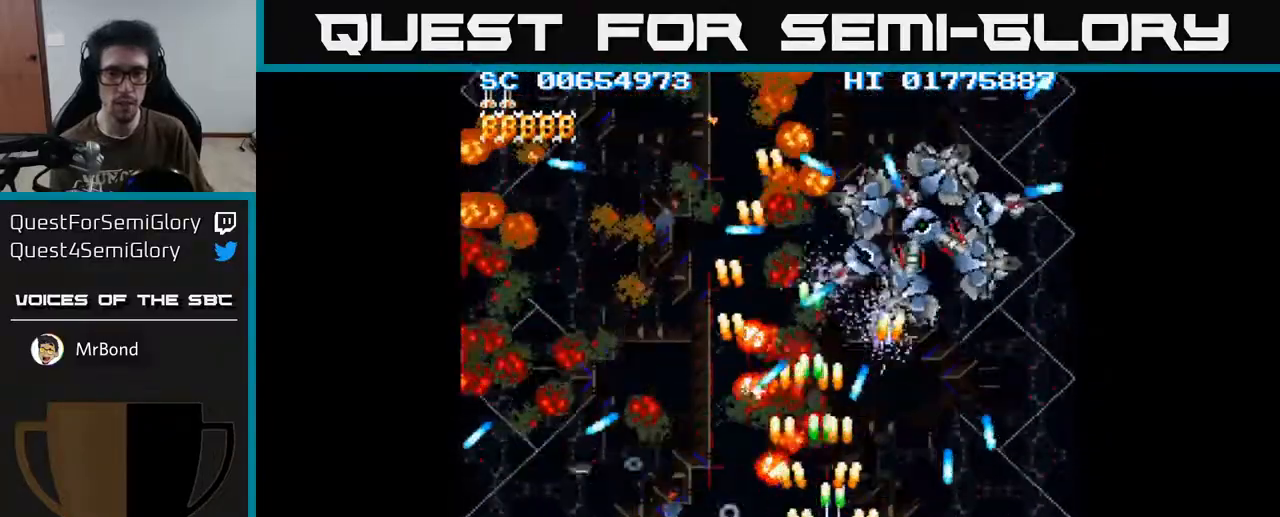
{"buttons": ["A"], "left_stick": "center", "right_stick": "center", "events": [[167, "DPAD_RIGHT", "up"]]}
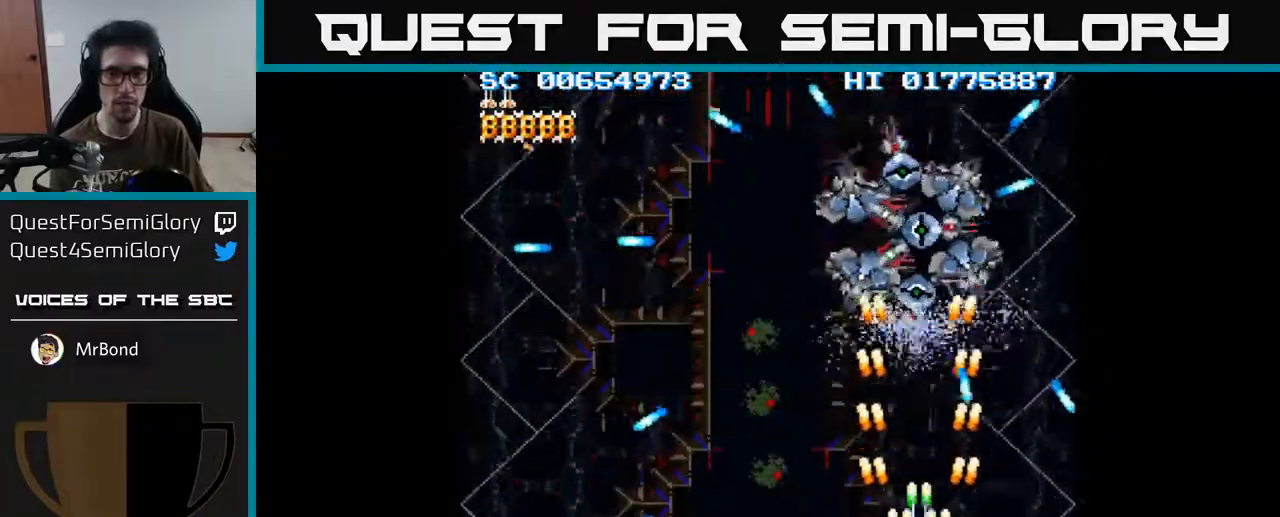
{"buttons": ["A"], "left_stick": "center", "right_stick": "center", "events": [[267, "DPAD_DOWN", "down"], [433, "DPAD_DOWN", "up"]]}
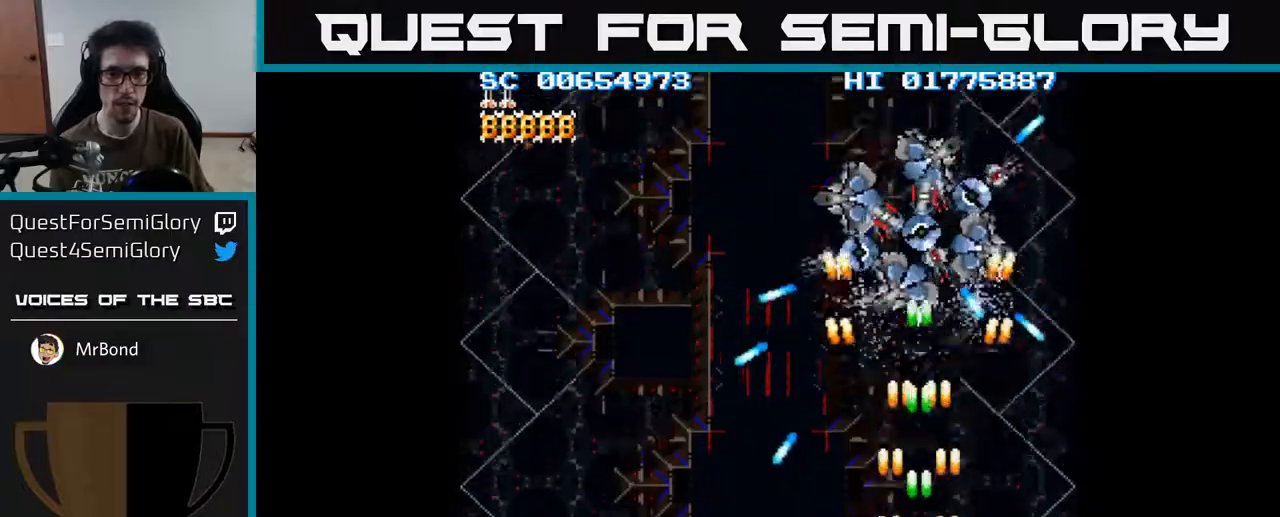
{"buttons": ["A"], "left_stick": "center", "right_stick": "center", "events": [[100, "DPAD_UP", "down"], [200, "DPAD_UP", "up"]]}
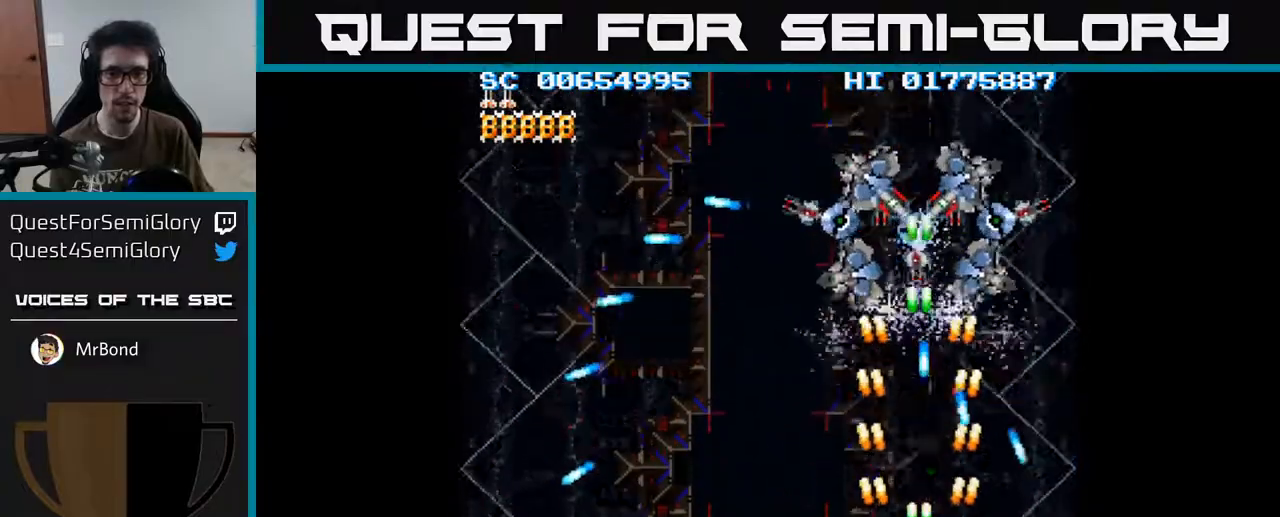
{"buttons": ["A", "DPAD_UP", "DPAD_RIGHT"], "left_stick": "center", "right_stick": "center", "events": [[183, "DPAD_LEFT", "down"], [300, "DPAD_UP", "down"], [333, "DPAD_LEFT", "up"], [367, "DPAD_RIGHT", "down"]]}
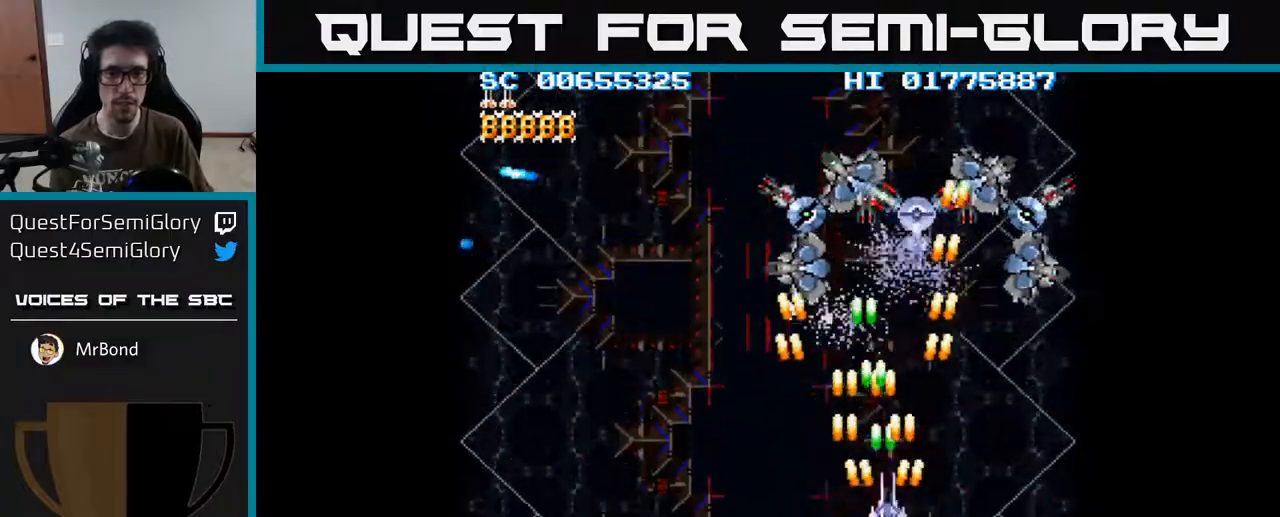
{"buttons": ["A", "DPAD_DOWN"], "left_stick": "center", "right_stick": "center", "events": [[67, "DPAD_RIGHT", "up"], [400, "DPAD_UP", "up"], [417, "DPAD_DOWN", "down"]]}
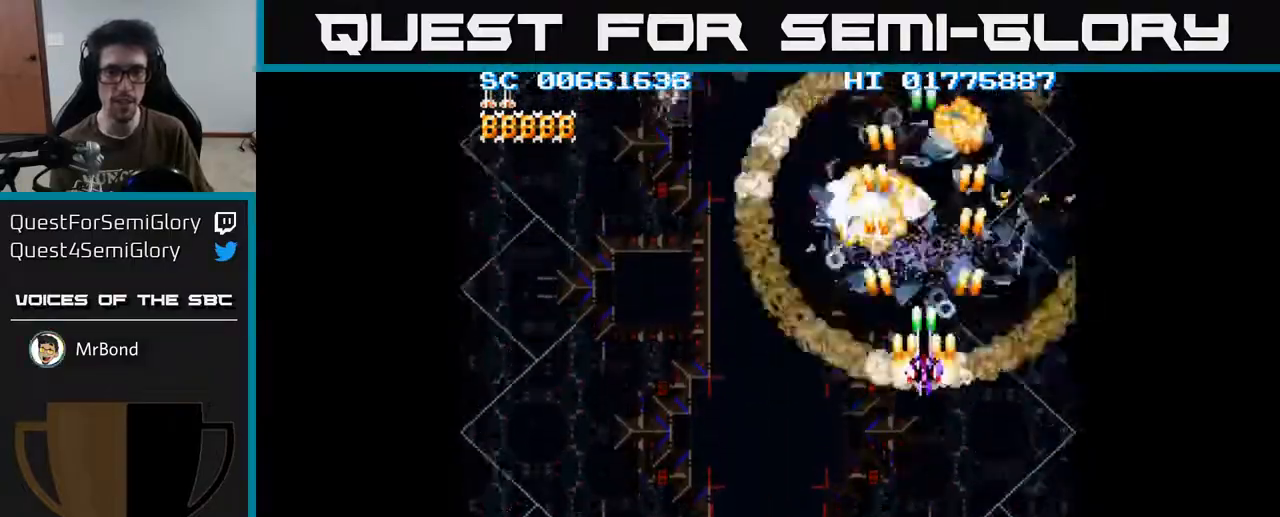
{"buttons": ["A", "DPAD_LEFT"], "left_stick": "center", "right_stick": "center", "events": [[100, "DPAD_LEFT", "down"], [483, "DPAD_DOWN", "up"]]}
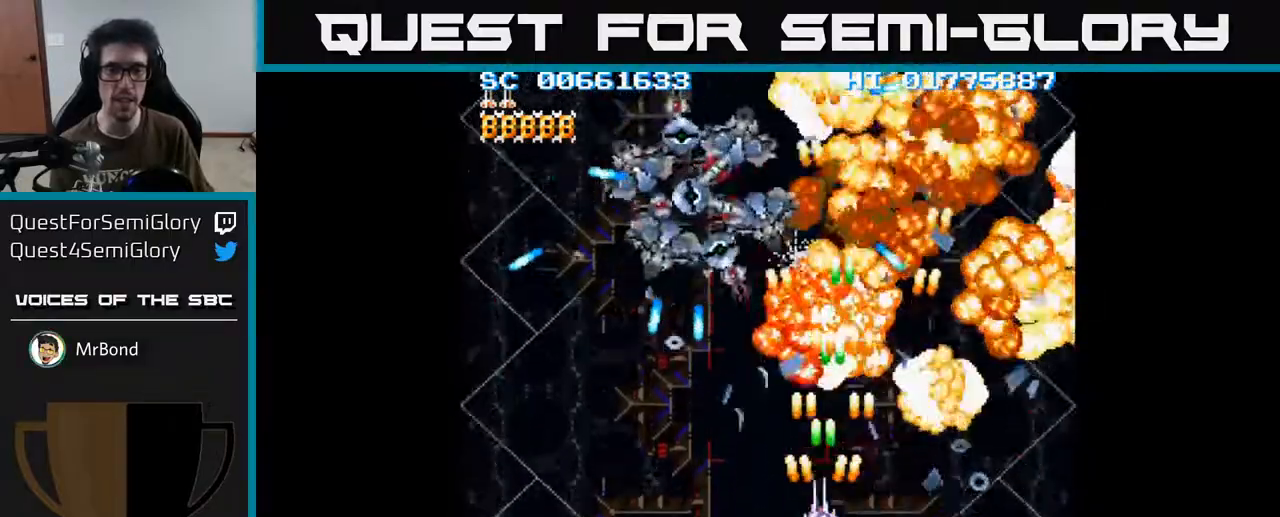
{"buttons": ["A"], "left_stick": "center", "right_stick": "center", "events": [[117, "DPAD_DOWN", "down"], [133, "DPAD_LEFT", "up"], [267, "DPAD_DOWN", "up"]]}
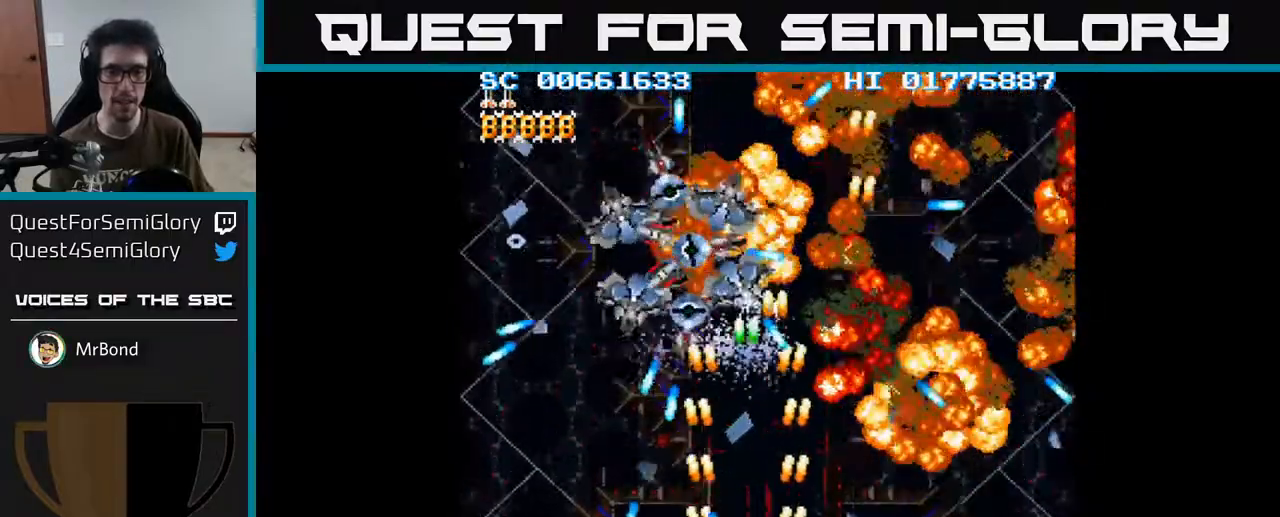
{"buttons": ["A"], "left_stick": "center", "right_stick": "center", "events": [[283, "DPAD_LEFT", "down"], [400, "DPAD_LEFT", "up"]]}
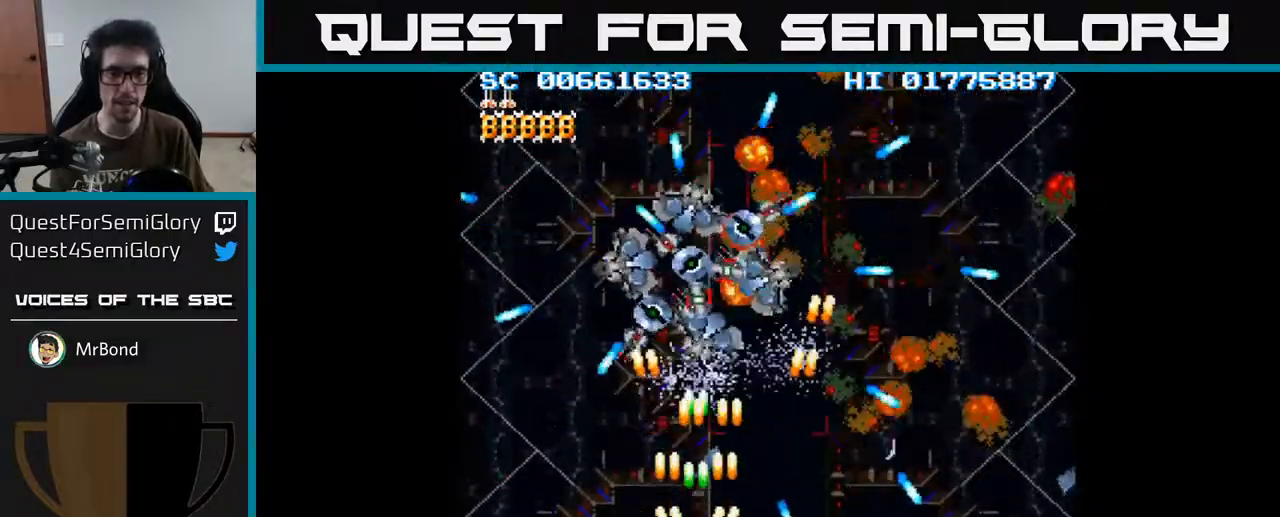
{"buttons": ["A"], "left_stick": "center", "right_stick": "center", "events": []}
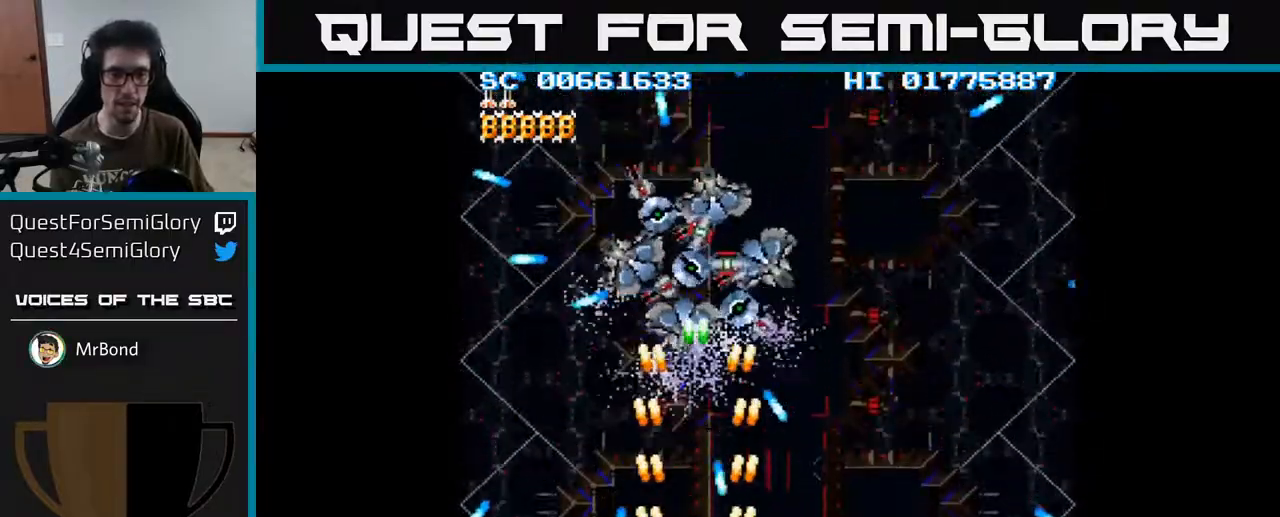
{"buttons": ["A", "DPAD_RIGHT"], "left_stick": "center", "right_stick": "center", "events": [[217, "DPAD_LEFT", "down"], [317, "DPAD_LEFT", "up"], [500, "DPAD_RIGHT", "down"]]}
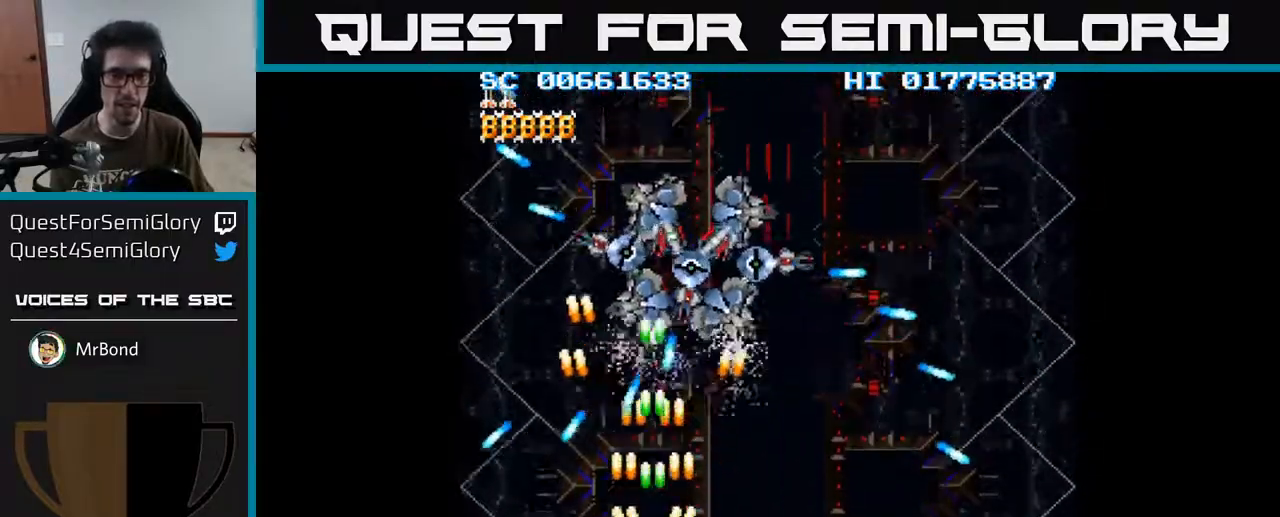
{"buttons": ["A", "DPAD_LEFT"], "left_stick": "center", "right_stick": "center", "events": [[83, "DPAD_RIGHT", "up"], [433, "DPAD_LEFT", "down"]]}
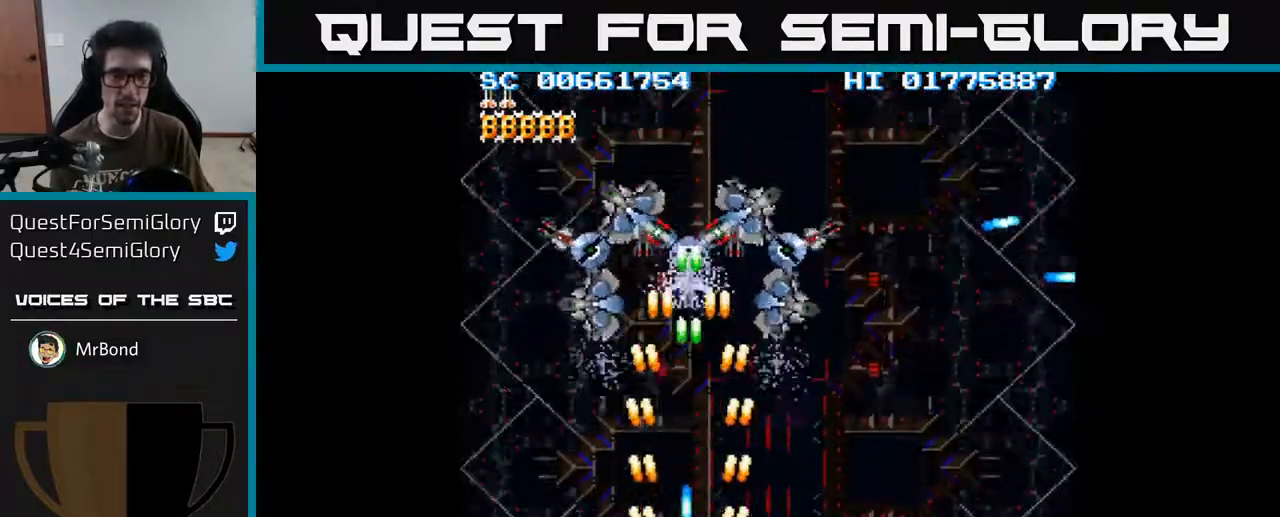
{"buttons": ["A", "DPAD_UP"], "left_stick": "center", "right_stick": "center", "events": [[33, "DPAD_UP", "down"], [83, "DPAD_LEFT", "up"], [183, "DPAD_RIGHT", "down"], [367, "DPAD_RIGHT", "up"]]}
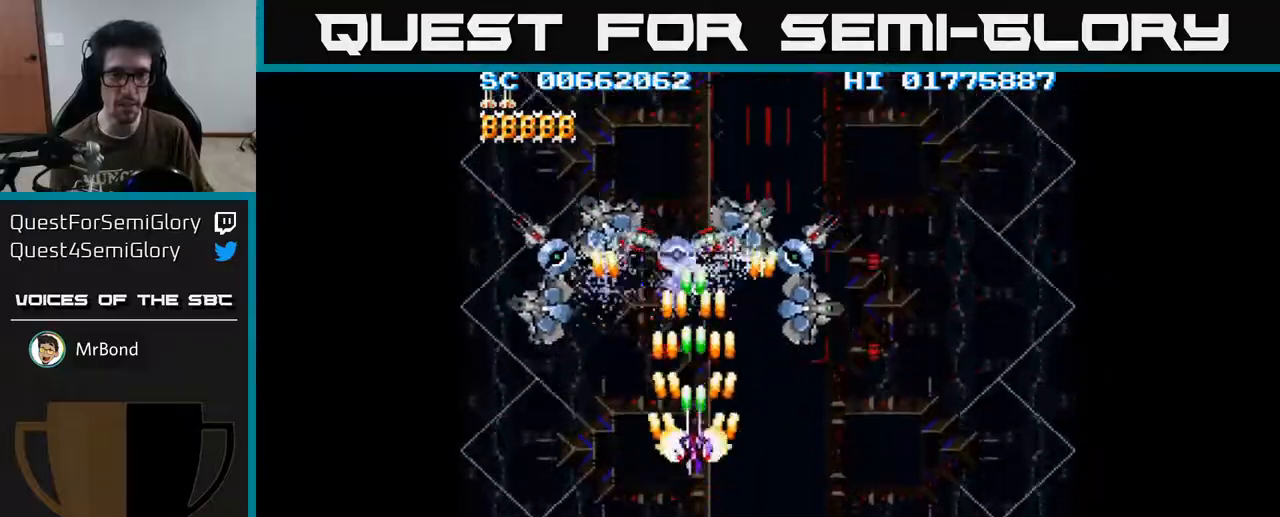
{"buttons": ["A", "DPAD_DOWN", "DPAD_RIGHT"], "left_stick": "center", "right_stick": "center", "events": [[33, "DPAD_UP", "up"], [50, "DPAD_DOWN", "down"], [167, "DPAD_RIGHT", "down"]]}
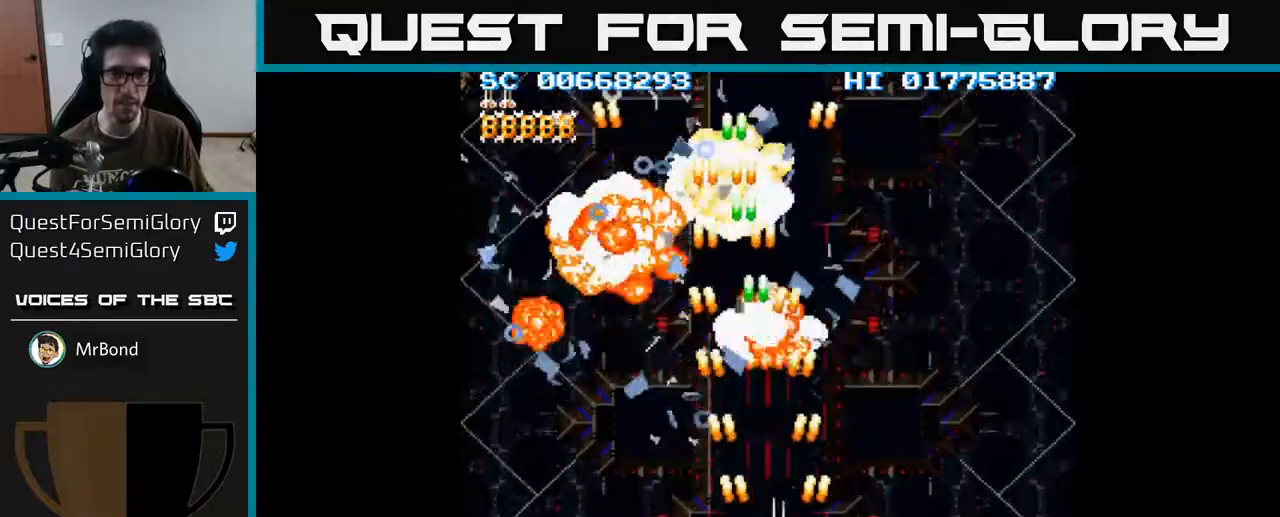
{"buttons": ["A"], "left_stick": "center", "right_stick": "center", "events": [[267, "DPAD_RIGHT", "up"], [317, "DPAD_DOWN", "up"]]}
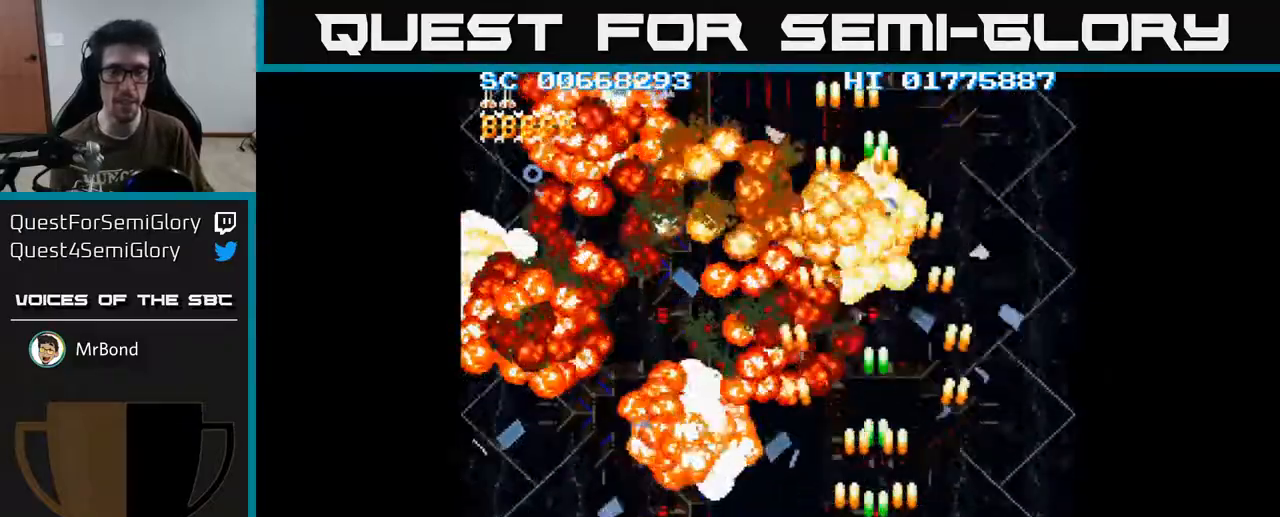
{"buttons": ["A", "DPAD_LEFT"], "left_stick": "center", "right_stick": "center", "events": [[267, "DPAD_LEFT", "down"], [300, "A", "up"], [467, "A", "down"]]}
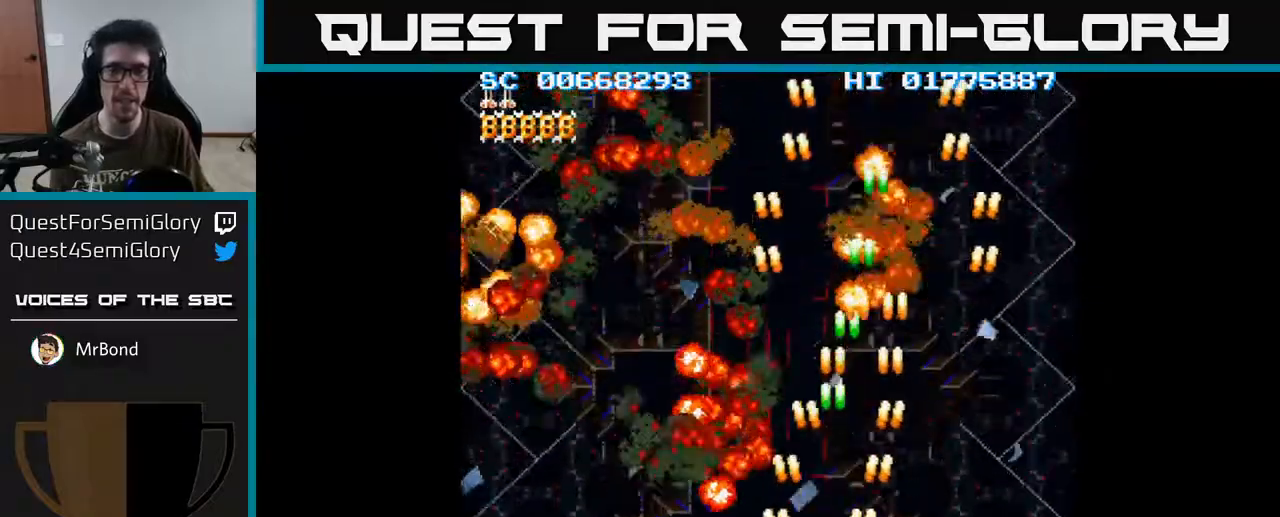
{"buttons": ["A", "DPAD_RIGHT"], "left_stick": "center", "right_stick": "center", "events": [[217, "DPAD_LEFT", "up"], [267, "DPAD_RIGHT", "down"]]}
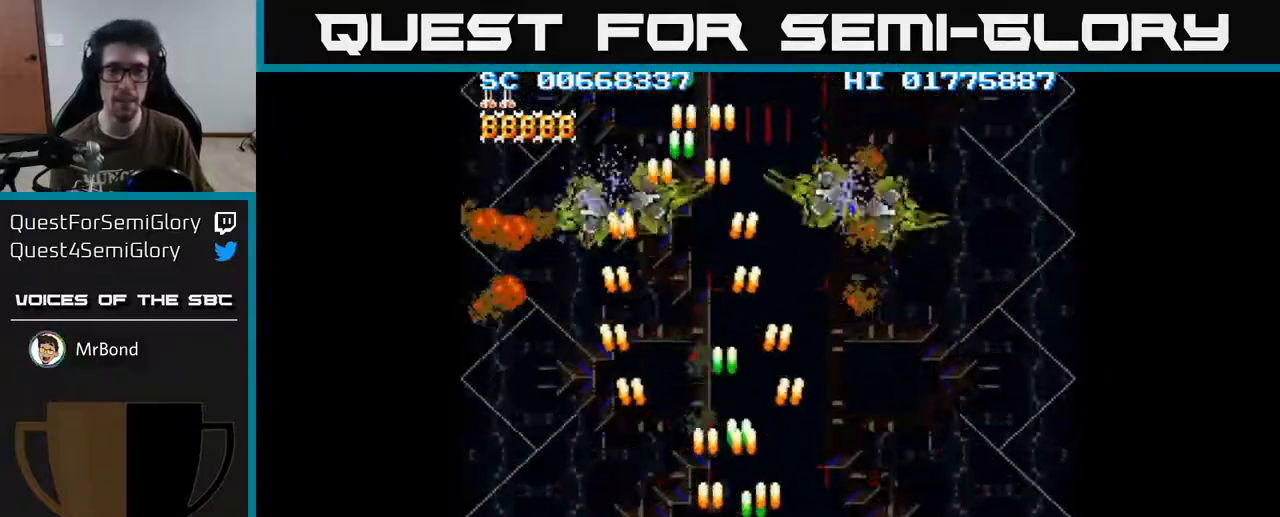
{"buttons": ["A", "DPAD_DOWN"], "left_stick": "center", "right_stick": "center", "events": [[167, "DPAD_RIGHT", "up"], [183, "DPAD_UP", "down"], [200, "DPAD_LEFT", "down"], [400, "DPAD_UP", "up"], [450, "DPAD_DOWN", "down"], [500, "DPAD_LEFT", "up"]]}
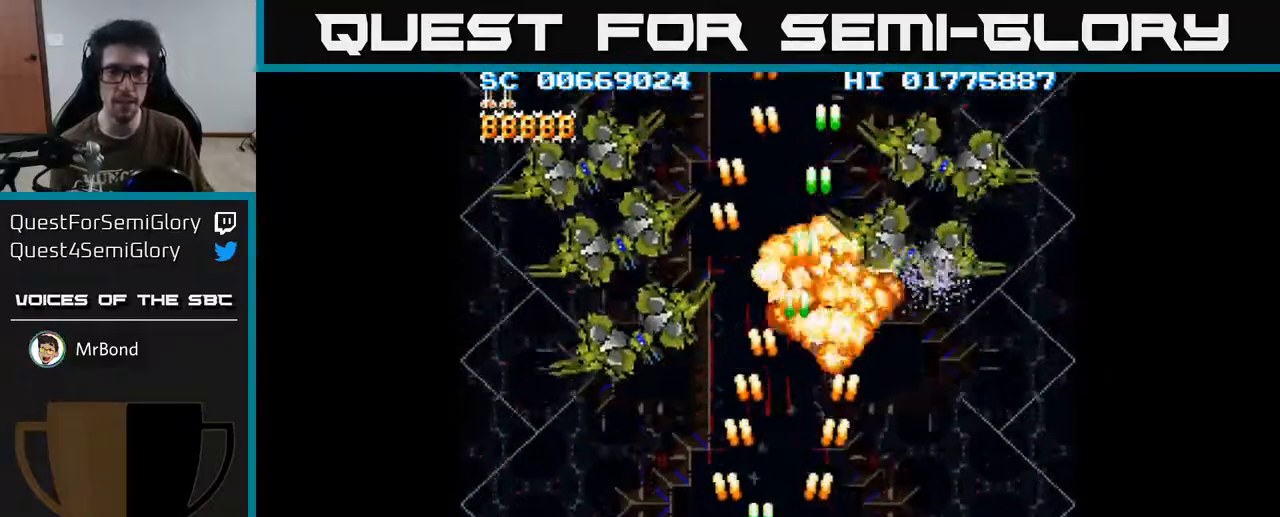
{"buttons": ["A", "DPAD_UP", "DPAD_RIGHT"], "left_stick": "center", "right_stick": "center", "events": [[50, "DPAD_RIGHT", "down"], [100, "DPAD_DOWN", "up"], [467, "DPAD_UP", "down"]]}
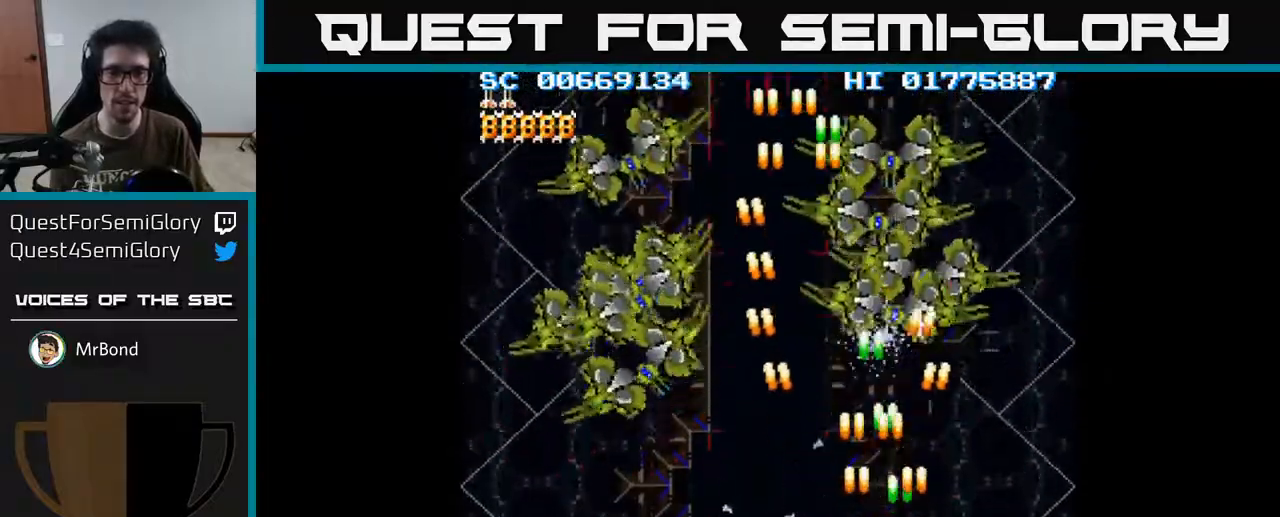
{"buttons": ["A", "DPAD_DOWN", "DPAD_LEFT"], "left_stick": "center", "right_stick": "center", "events": [[33, "DPAD_RIGHT", "up"], [167, "DPAD_LEFT", "down"], [183, "DPAD_UP", "up"], [233, "DPAD_DOWN", "down"]]}
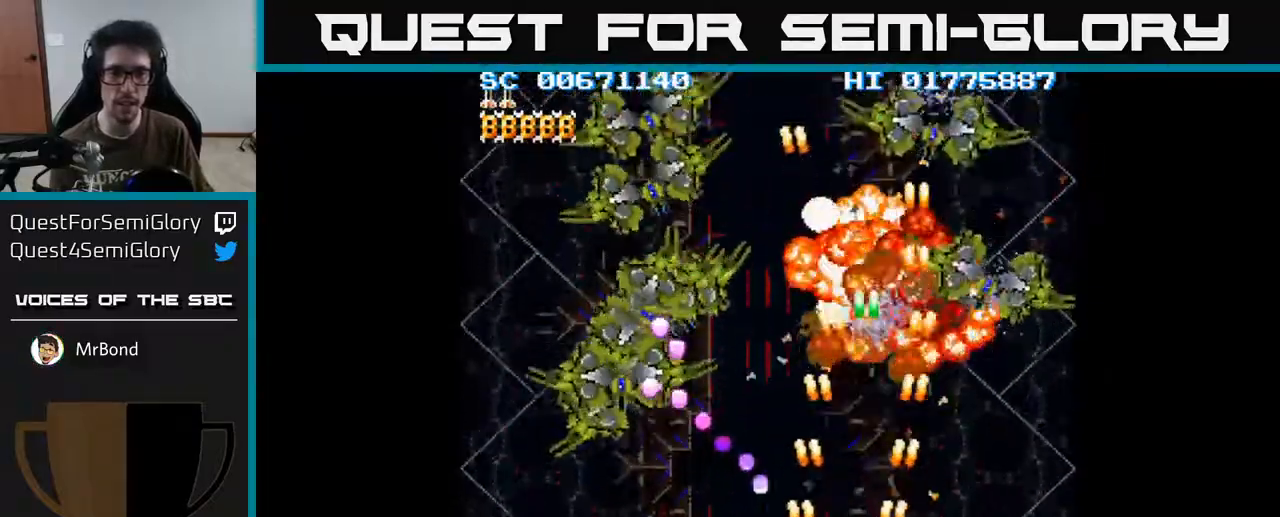
{"buttons": ["A", "DPAD_UP", "DPAD_LEFT"], "left_stick": "center", "right_stick": "center", "events": [[83, "DPAD_DOWN", "up"], [433, "DPAD_UP", "down"]]}
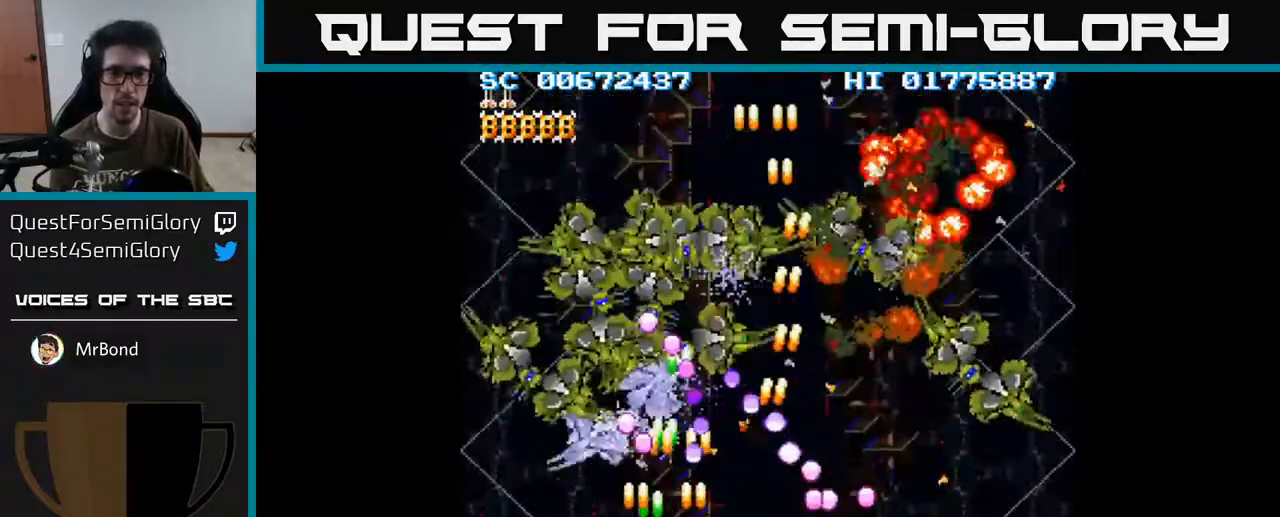
{"buttons": ["A", "DPAD_RIGHT"], "left_stick": "center", "right_stick": "center", "events": [[350, "DPAD_UP", "up"], [417, "DPAD_DOWN", "down"], [417, "DPAD_LEFT", "up"], [450, "DPAD_RIGHT", "down"], [467, "DPAD_DOWN", "up"]]}